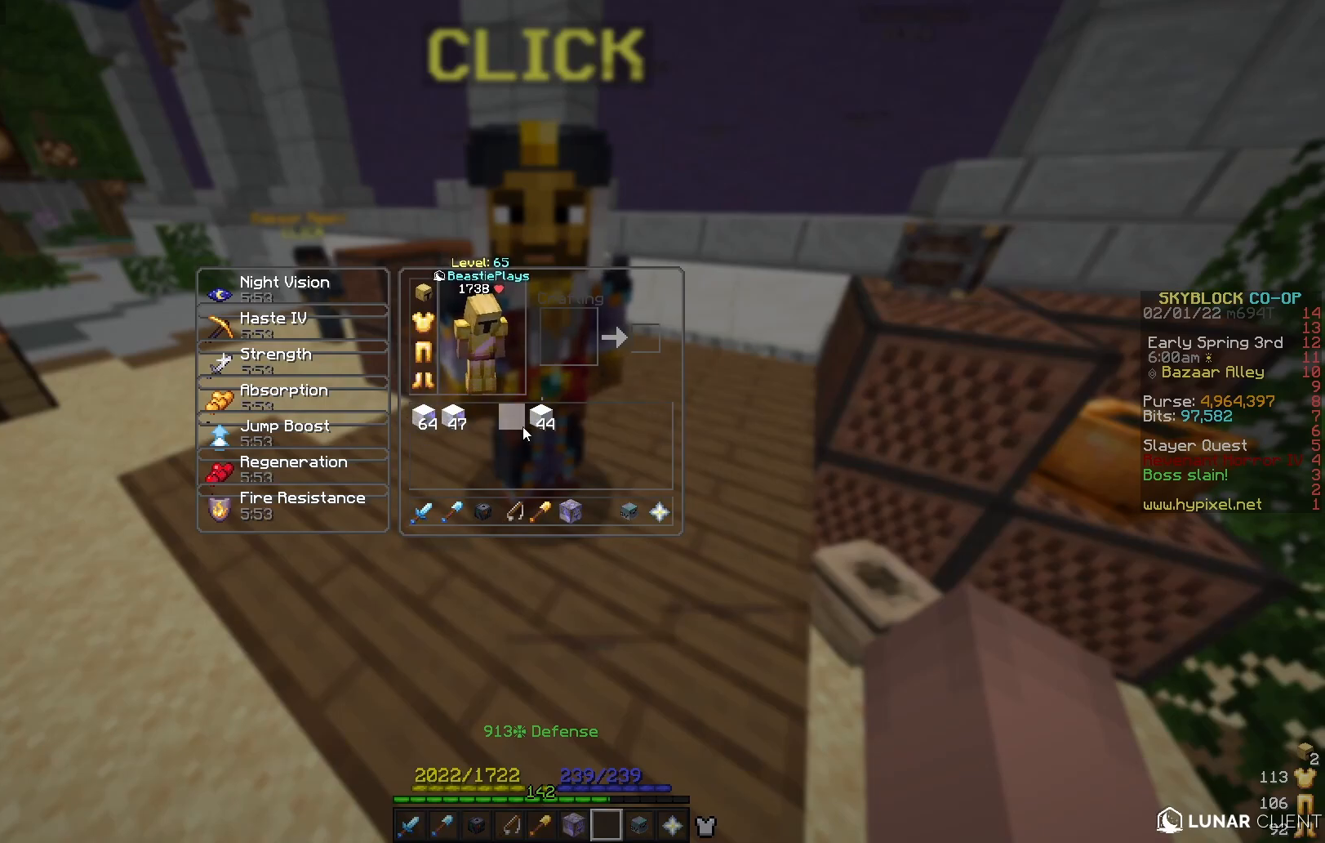
Gameplay with keyboard and mouse; each line is a JSON object with the keys and mouse buttons held at the frame after it. "events" lists presses ("down") and releases ("up") of "a", "d", "s", "w", "mouse_left" and "mouse_right" between this image and that frame as [ms after this image, input, new state], when the widget could be followed in between. "mouse_left", "mouse_right" = the "left", "right" buttons of the "mouse" list. No other keys are recorded. Fast repeated clicks can show as one long hold. Mouse movement is not recorded.
{"keys": ["w"], "mouse": [], "events": [[83, "w", "down"]]}
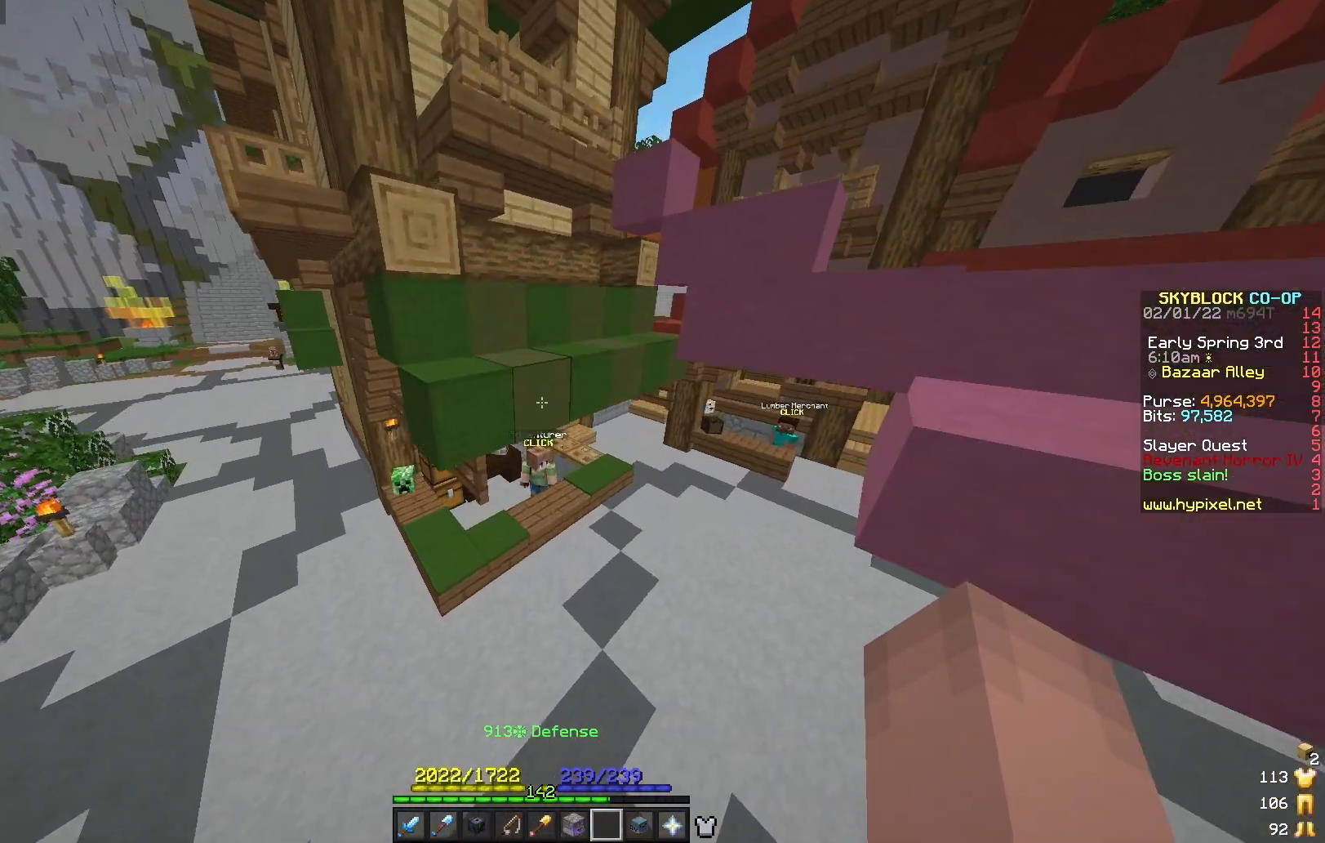
{"keys": [], "mouse": [], "events": [[42, "w", "up"]]}
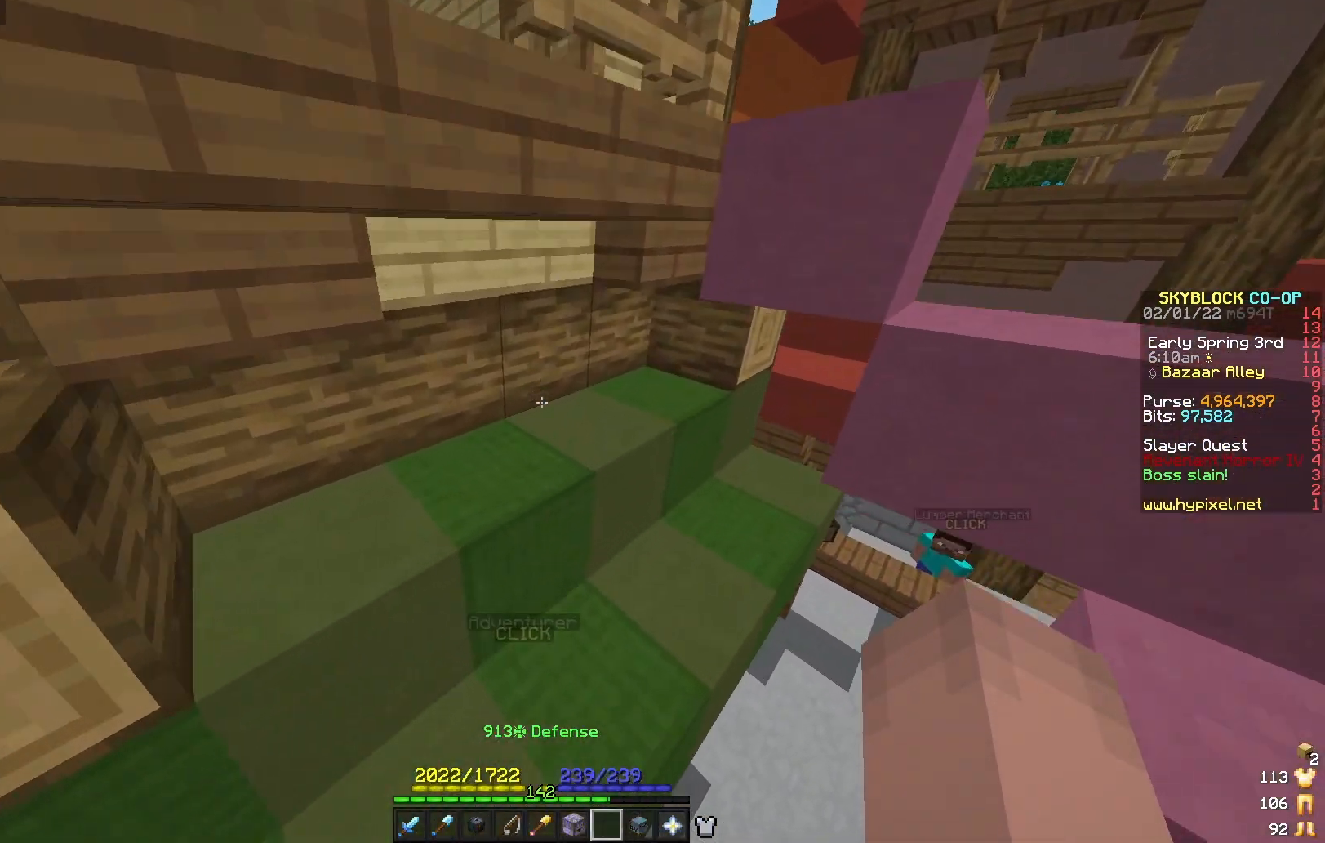
{"keys": [], "mouse": [], "events": [[42, "d", "down"], [333, "d", "up"]]}
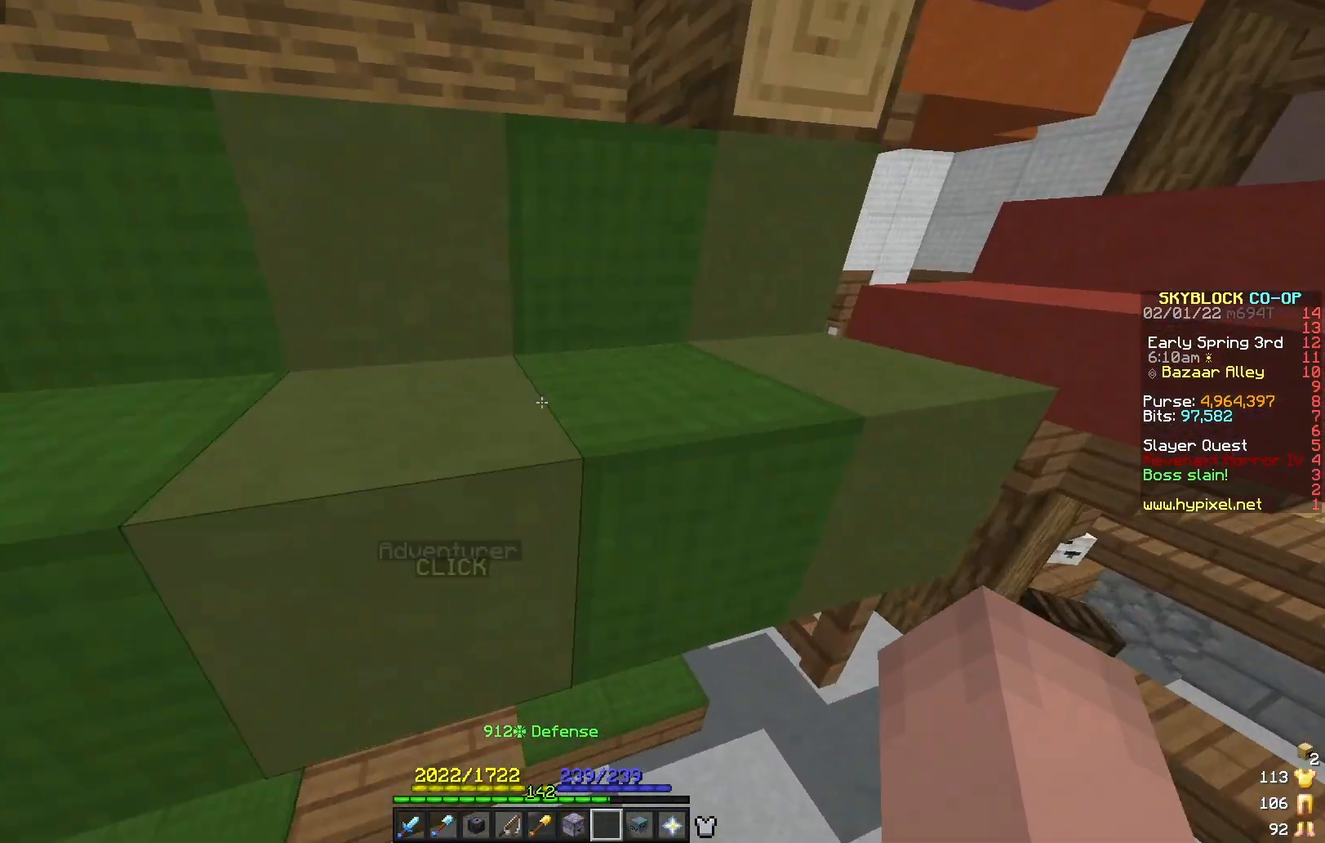
{"keys": [], "mouse": [], "events": [[354, "w", "down"], [500, "w", "up"]]}
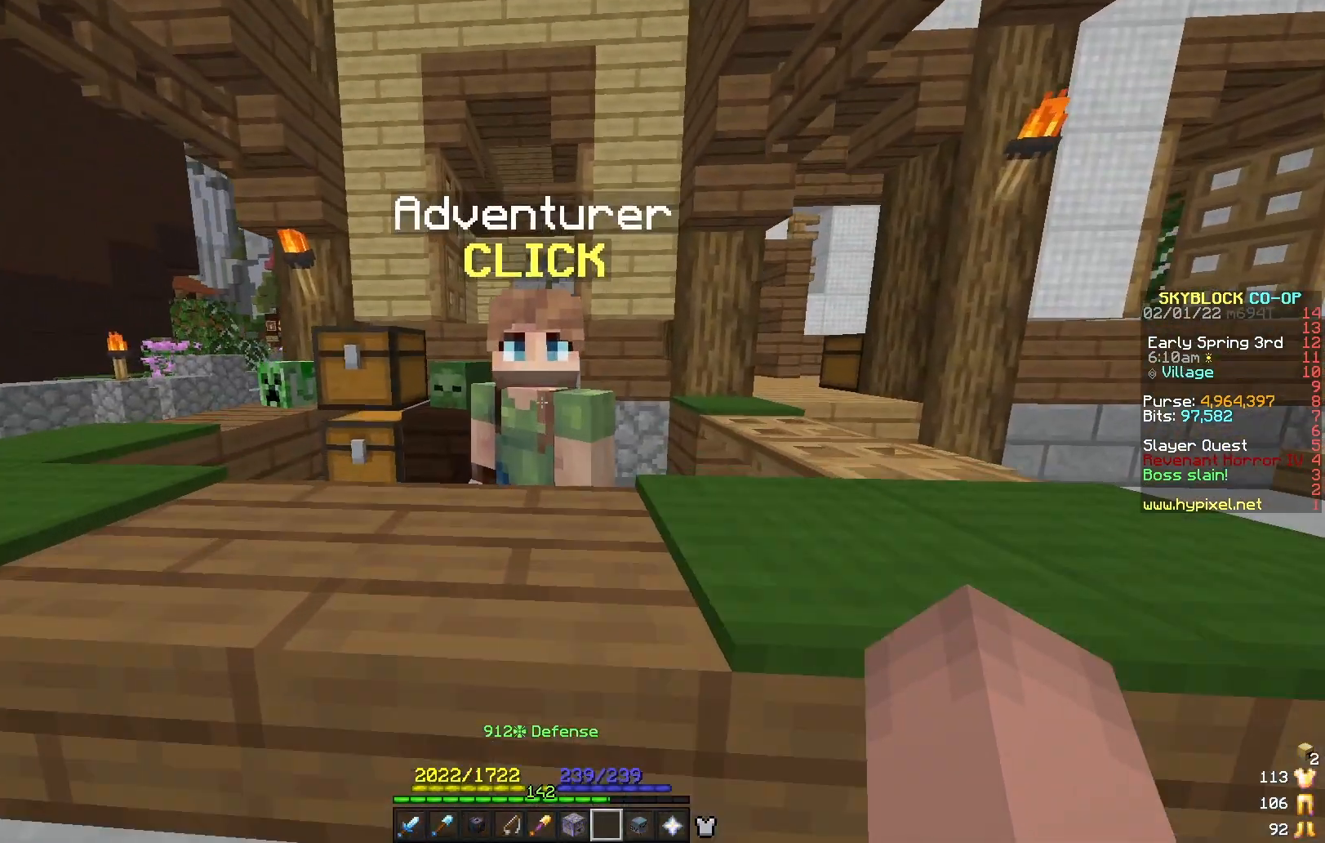
{"keys": [], "mouse": [], "events": [[21, "mouse_left", "down"], [146, "mouse_left", "up"]]}